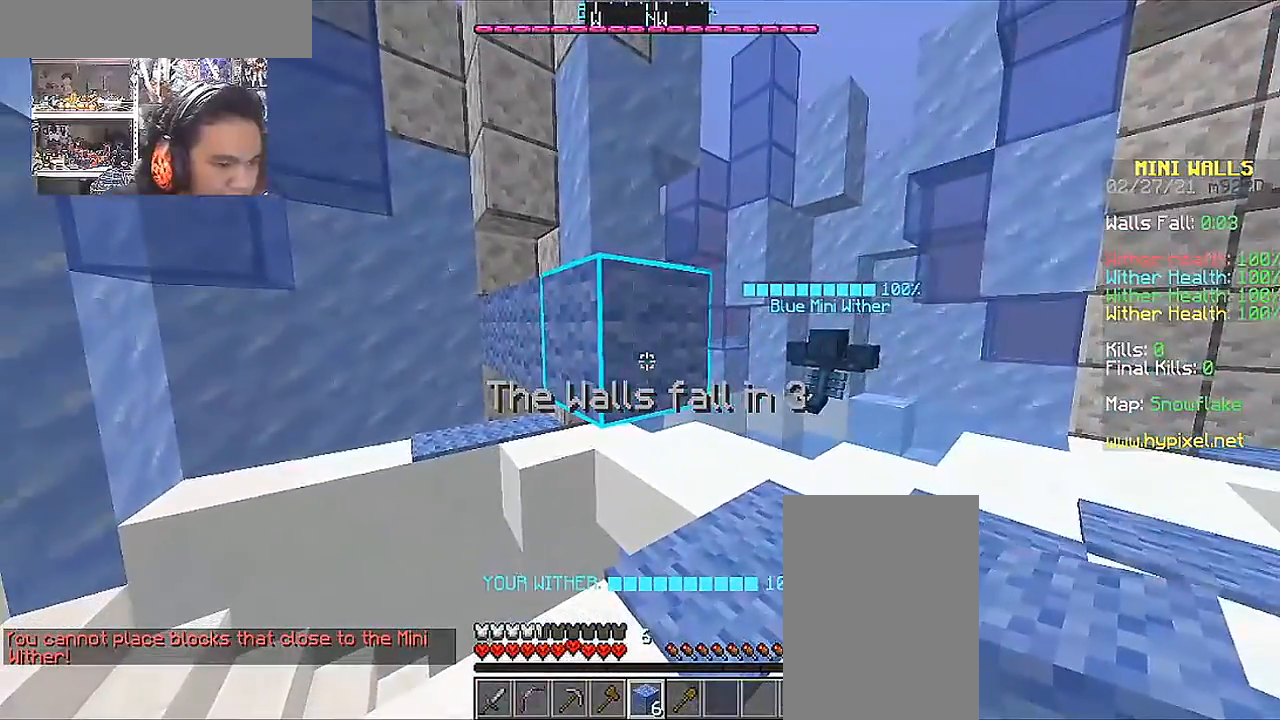
Gameplay with keyboard and mouse; each line is a JSON object with the keys and mouse buttons held at the frame after it. "events" lists presses ("down") and releases ("up") of "a", "d", "s", "space", "w", "mouse_left" and "mouse_right" between this image and that frame as [ms after this image, input, new state], when the widget could be followed in between. "mouse_left", "mouse_right" = the "left", "right" buttons of the "mouse" list. No other keys are recorded. Fast repeated clicks can show as one long hold. Mouse movement is not recorded.
{"keys": ["d"], "mouse": [], "events": [[117, "mouse_right", "down"], [167, "d", "down"], [167, "mouse_right", "up"]]}
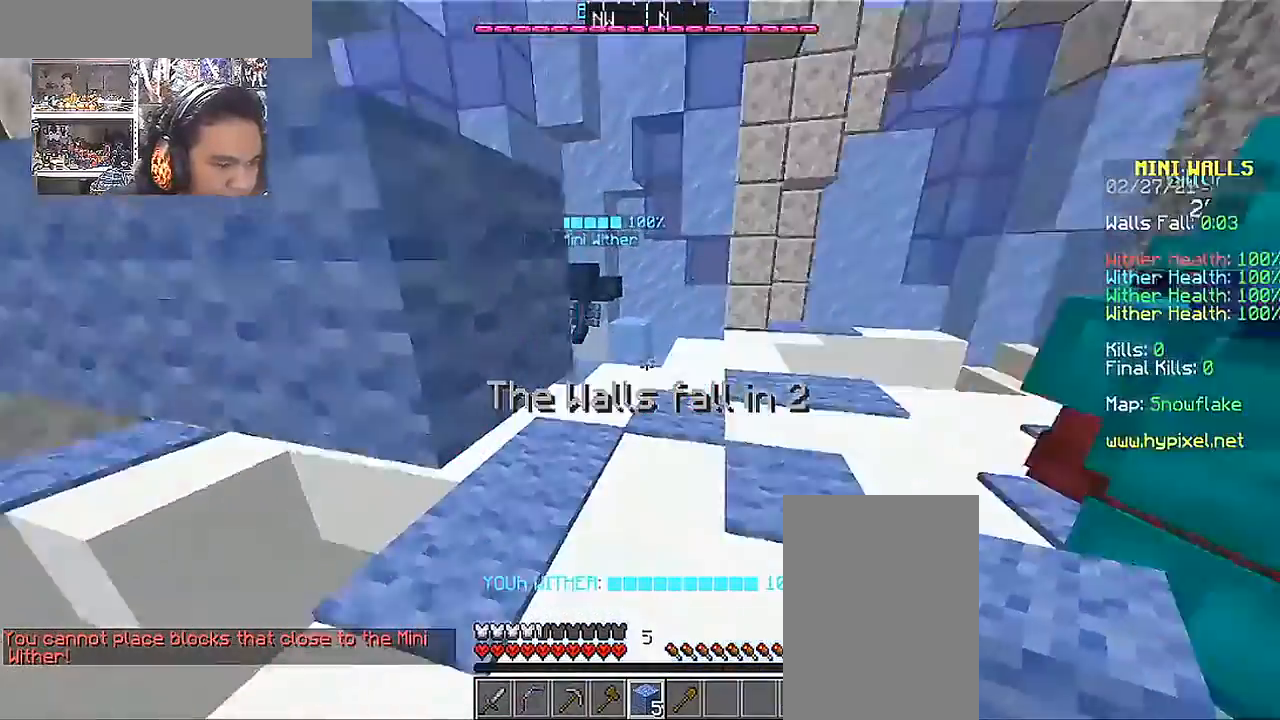
{"keys": [], "mouse": [], "events": [[167, "d", "up"]]}
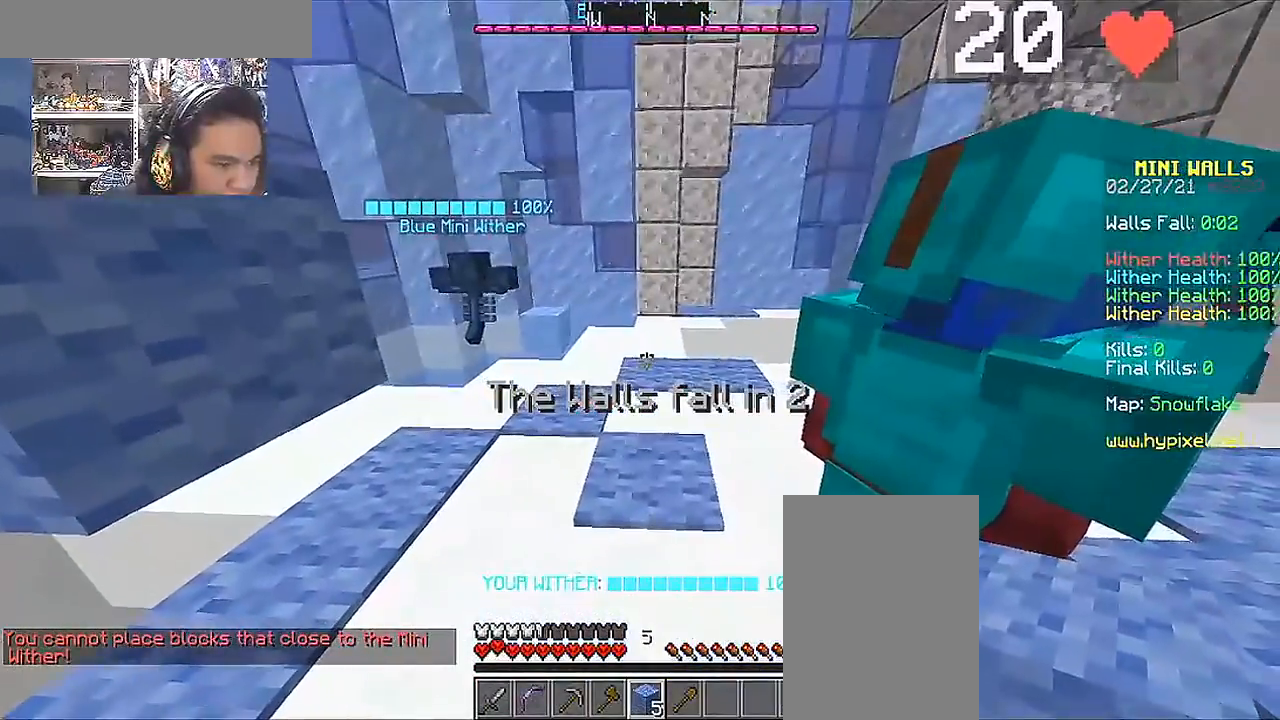
{"keys": ["w"], "mouse": [], "events": [[467, "w", "down"]]}
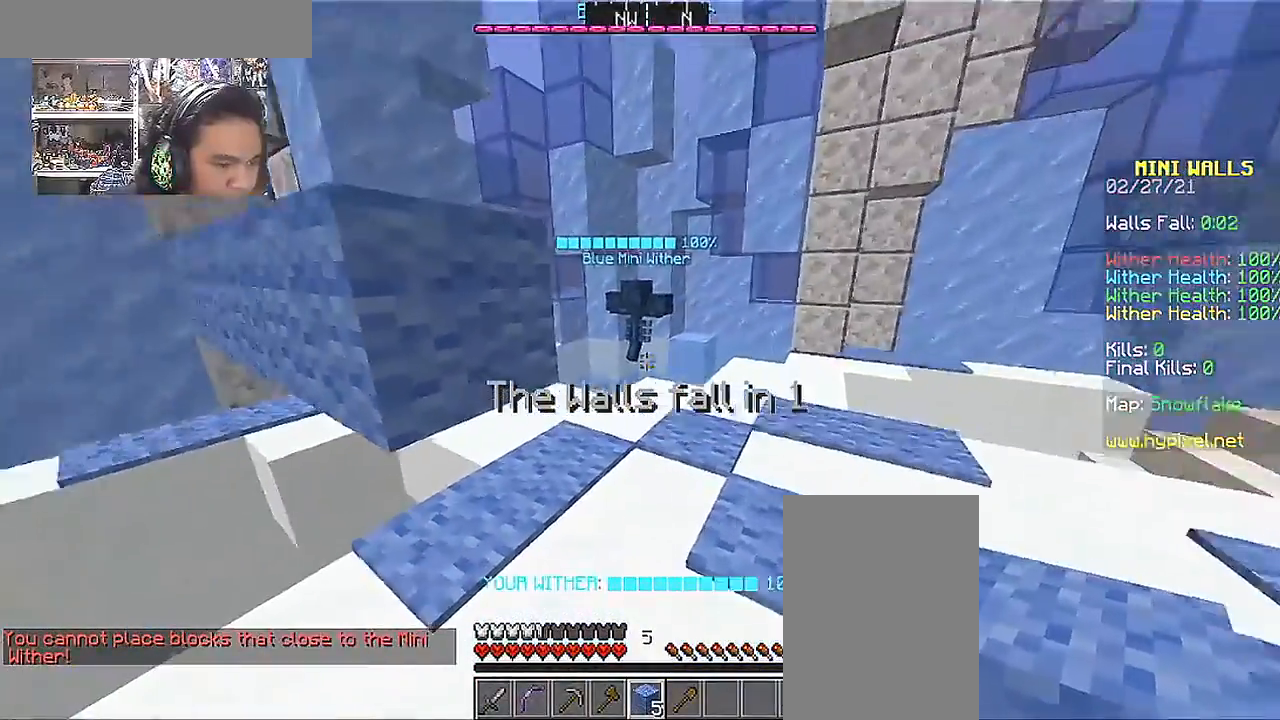
{"keys": ["a"], "mouse": [], "events": [[217, "w", "up"], [417, "a", "down"]]}
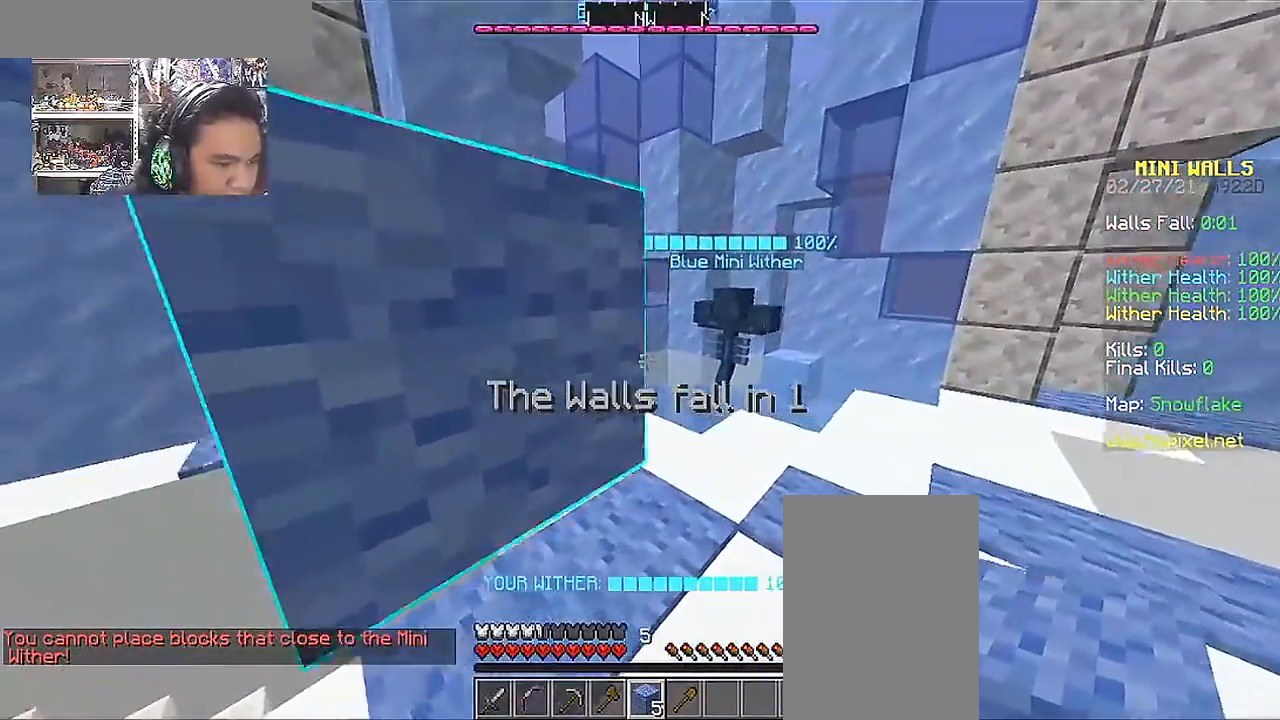
{"keys": [], "mouse": [], "events": [[117, "s", "down"], [350, "a", "up"], [350, "s", "up"]]}
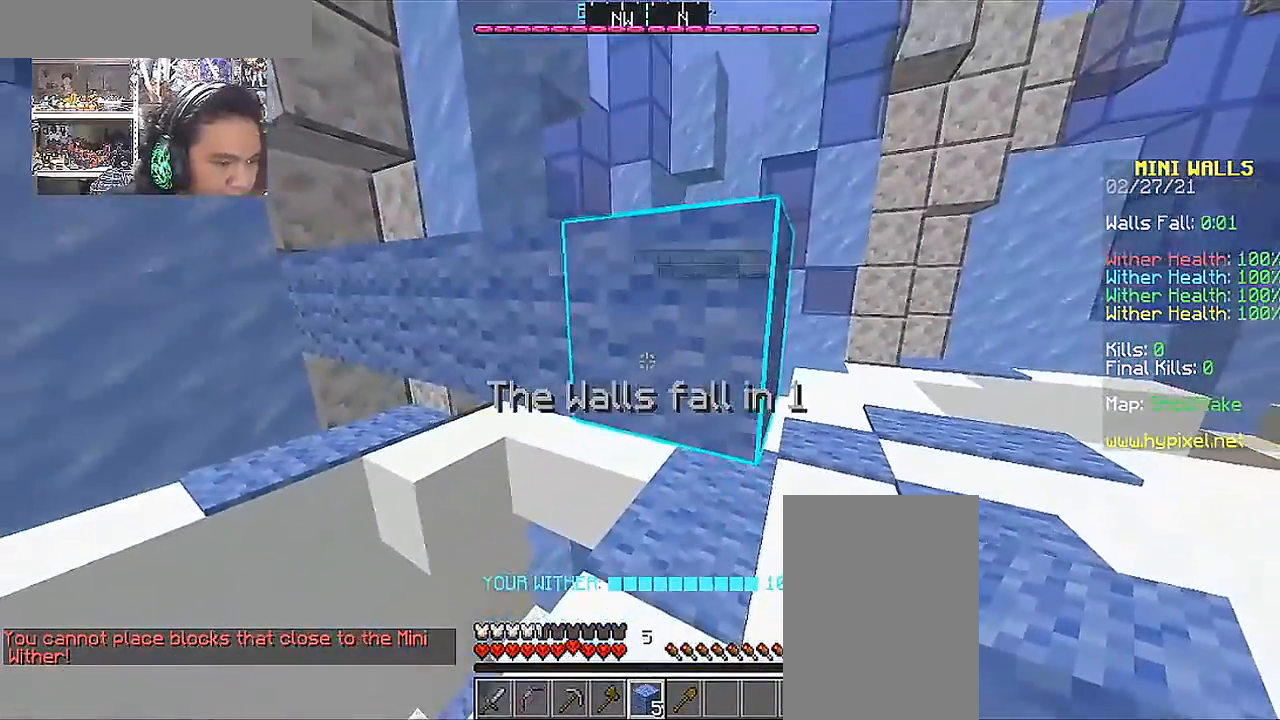
{"keys": ["w"], "mouse": [], "events": [[367, "w", "down"]]}
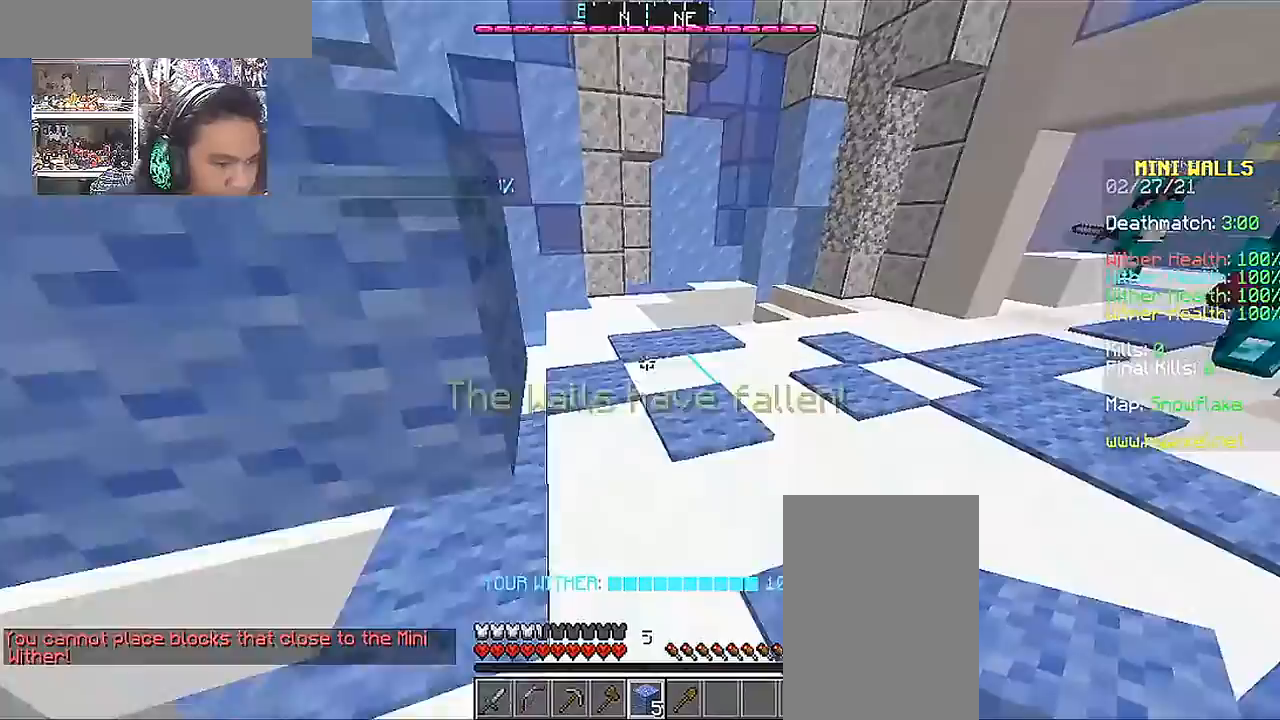
{"keys": ["w"], "mouse": [], "events": [[17, "d", "down"], [267, "d", "up"]]}
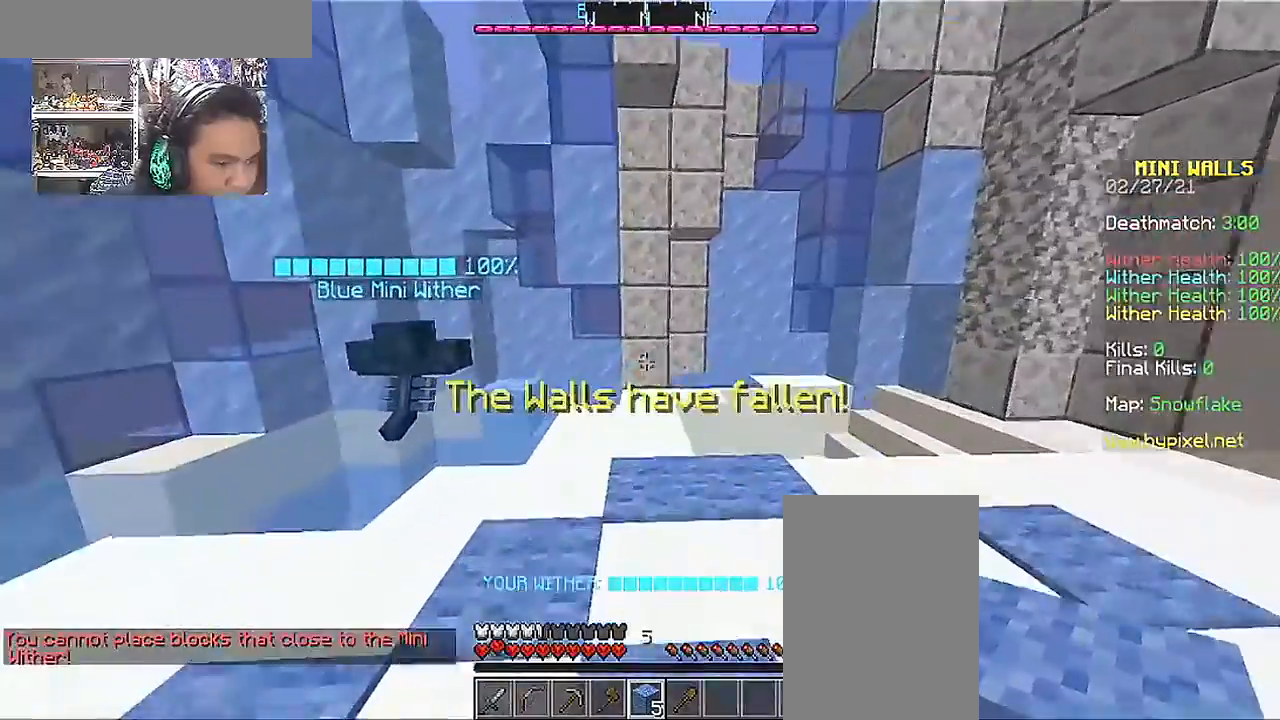
{"keys": ["w"], "mouse": [], "events": []}
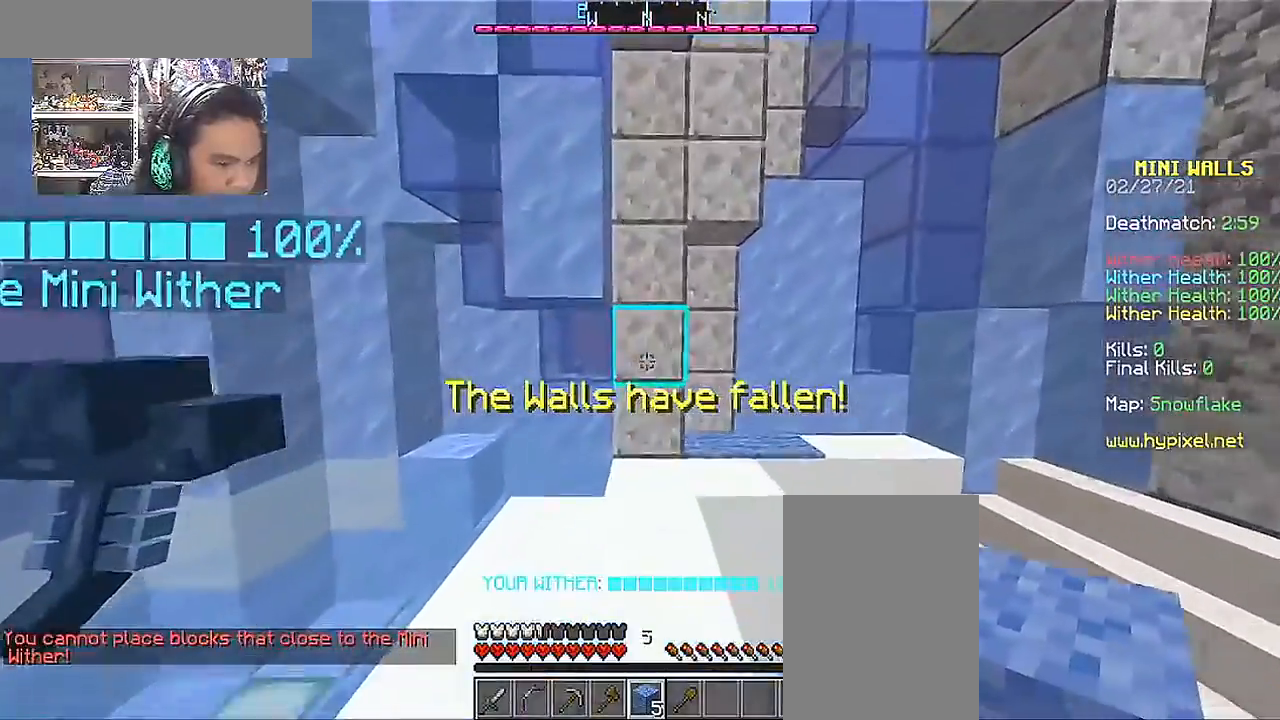
{"keys": [], "mouse": ["right"], "events": [[17, "w", "up"], [217, "mouse_right", "down"], [217, "s", "down"], [317, "mouse_right", "up"], [417, "mouse_right", "down"], [500, "s", "up"]]}
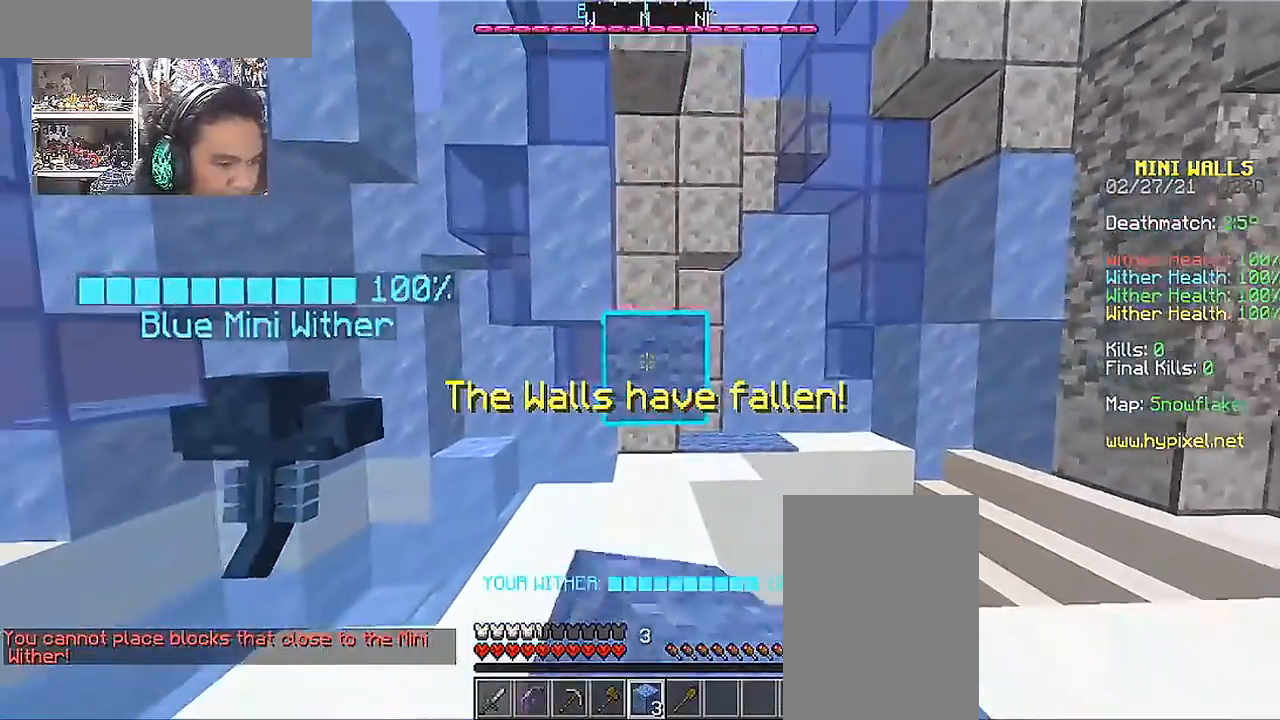
{"keys": [], "mouse": [], "events": [[67, "mouse_right", "up"], [167, "mouse_right", "down"], [250, "mouse_right", "up"], [250, "s", "down"], [467, "s", "up"]]}
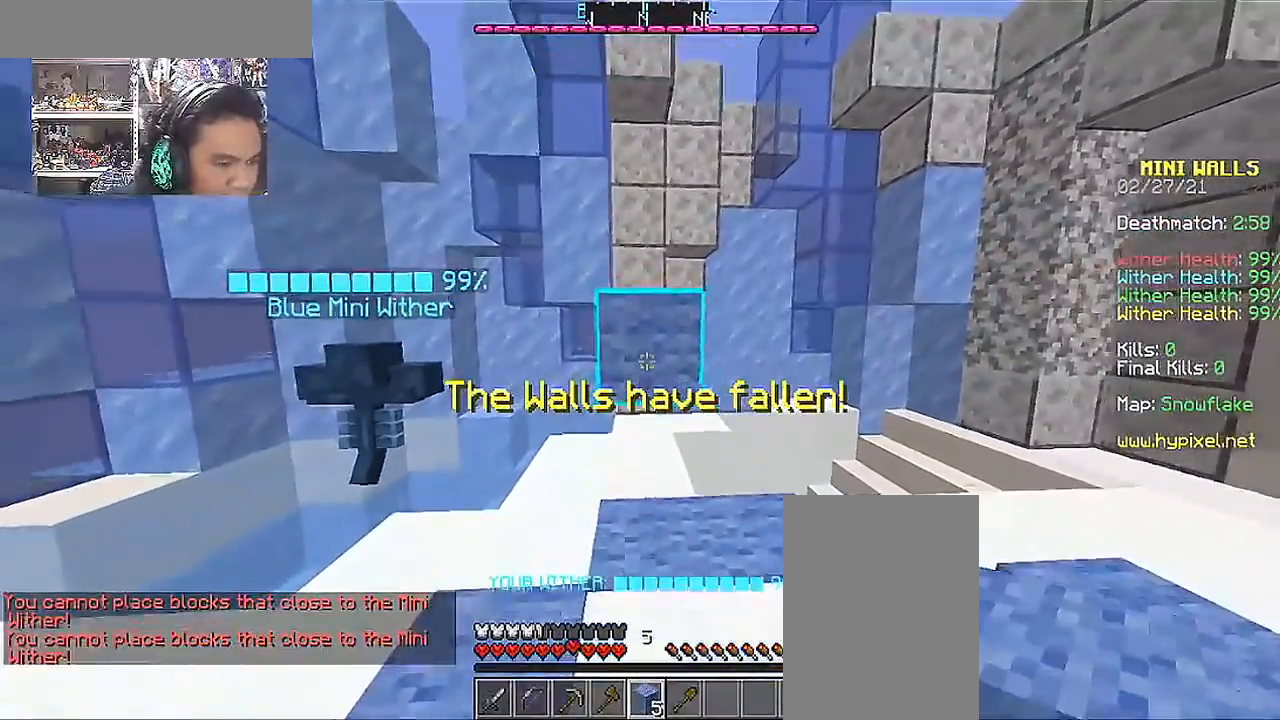
{"keys": ["w"], "mouse": [], "events": [[117, "w", "down"]]}
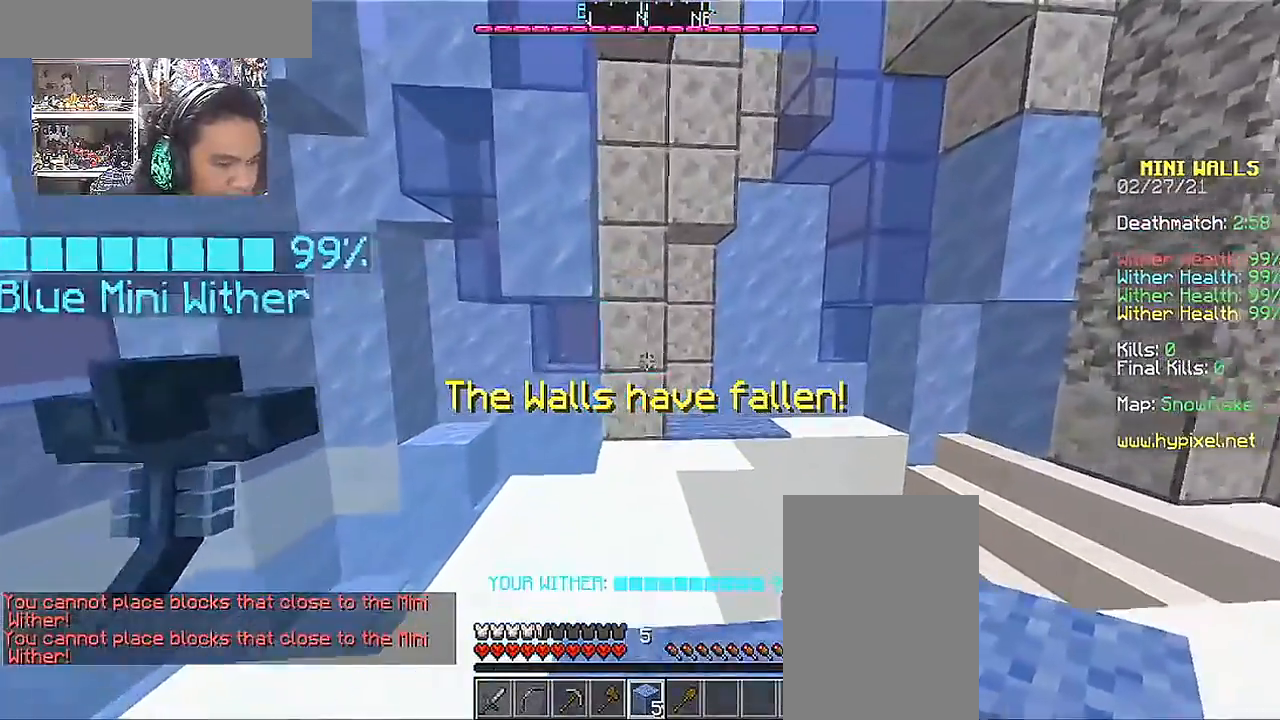
{"keys": [], "mouse": ["right"], "events": [[367, "w", "up"], [417, "mouse_right", "down"]]}
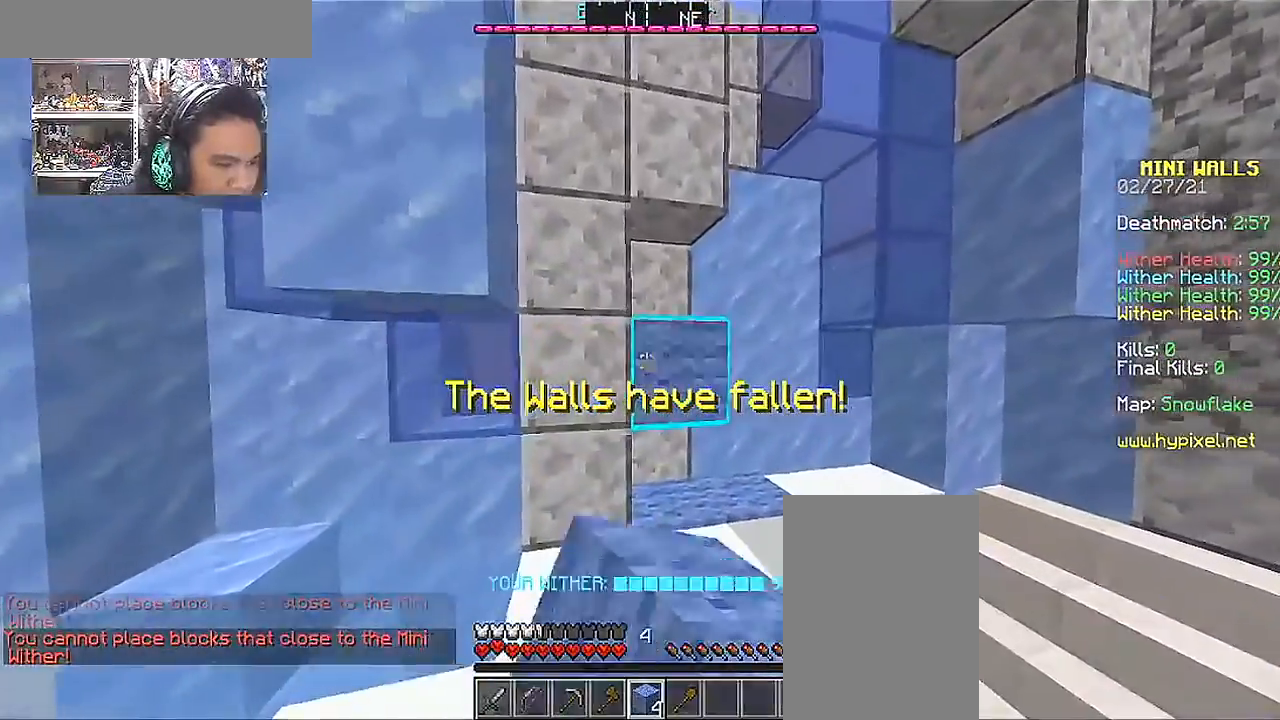
{"keys": ["s"], "mouse": ["right"], "events": [[17, "mouse_right", "up"], [17, "s", "down"], [167, "mouse_right", "down"], [317, "mouse_right", "up"], [467, "mouse_right", "down"]]}
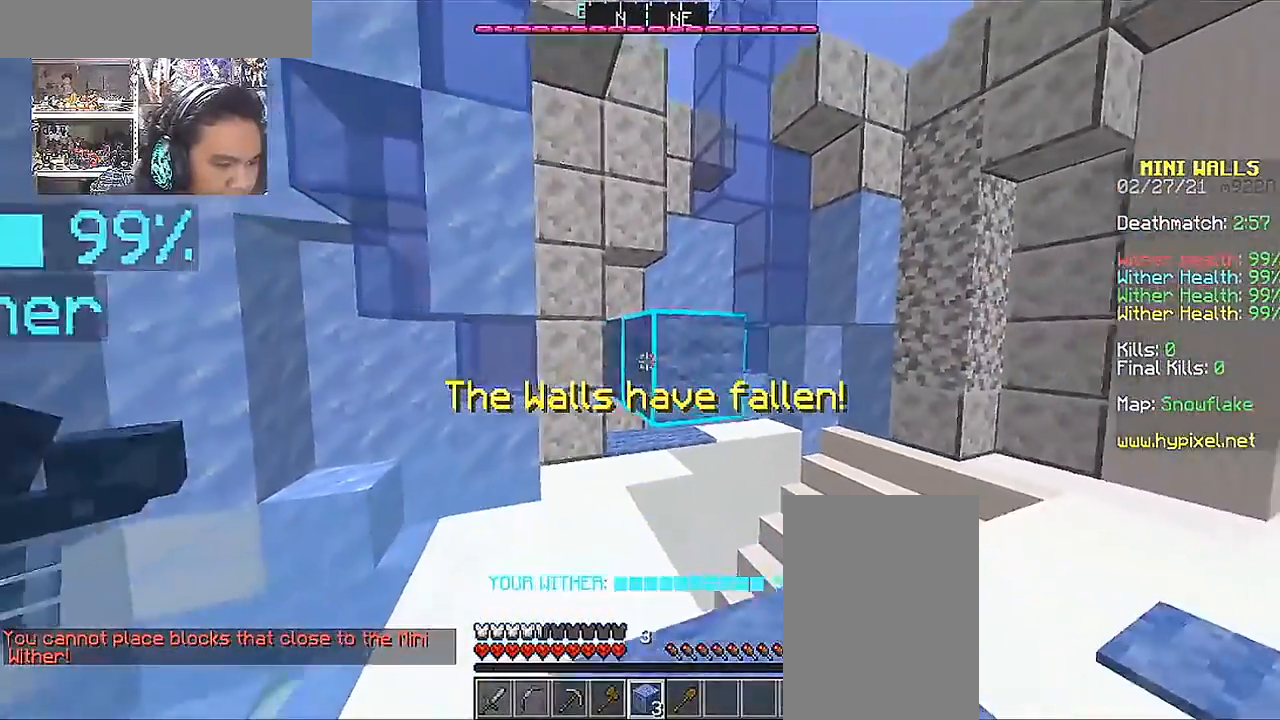
{"keys": ["s"], "mouse": ["right"], "events": [[17, "d", "down"], [67, "mouse_right", "up"], [167, "mouse_right", "down"], [317, "d", "up"], [317, "mouse_right", "up"], [367, "mouse_right", "down"]]}
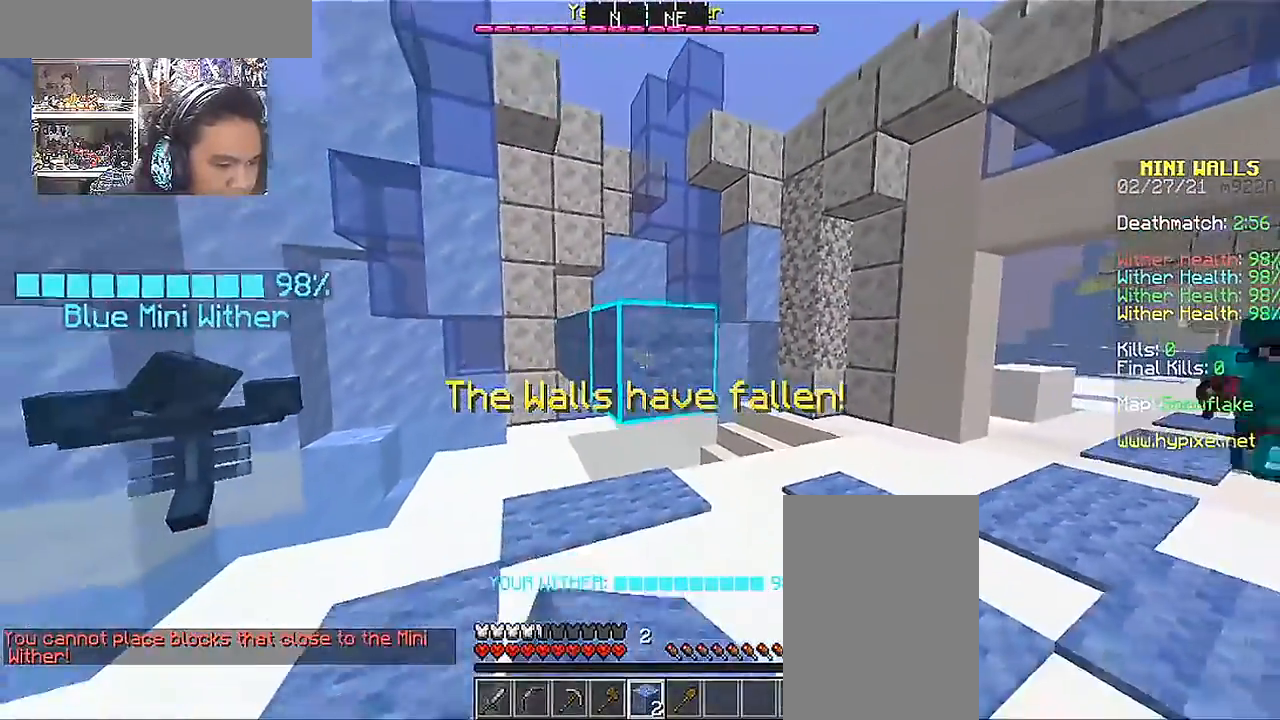
{"keys": [], "mouse": [], "events": [[17, "mouse_right", "up"], [117, "d", "down"], [167, "mouse_right", "down"], [217, "s", "up"], [267, "d", "up"], [267, "mouse_right", "up"]]}
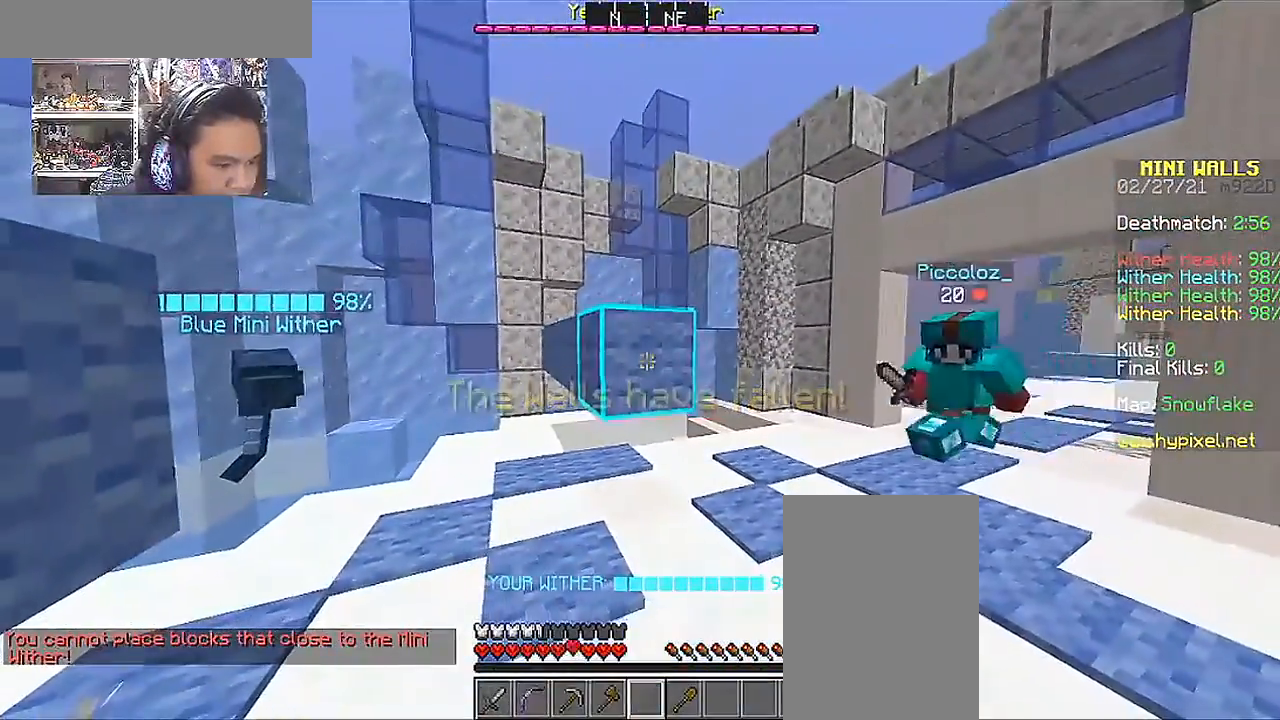
{"keys": [], "mouse": [], "events": [[67, "mouse_right", "down"], [183, "mouse_right", "up"]]}
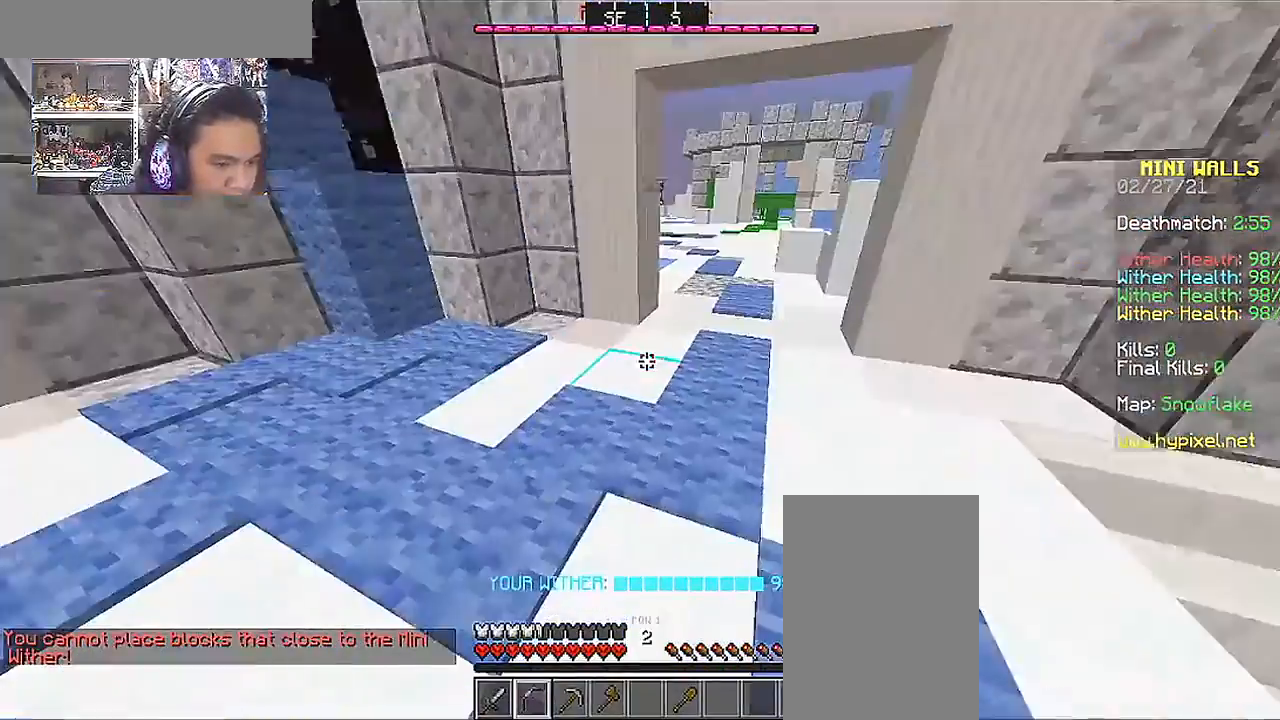
{"keys": [], "mouse": [], "events": []}
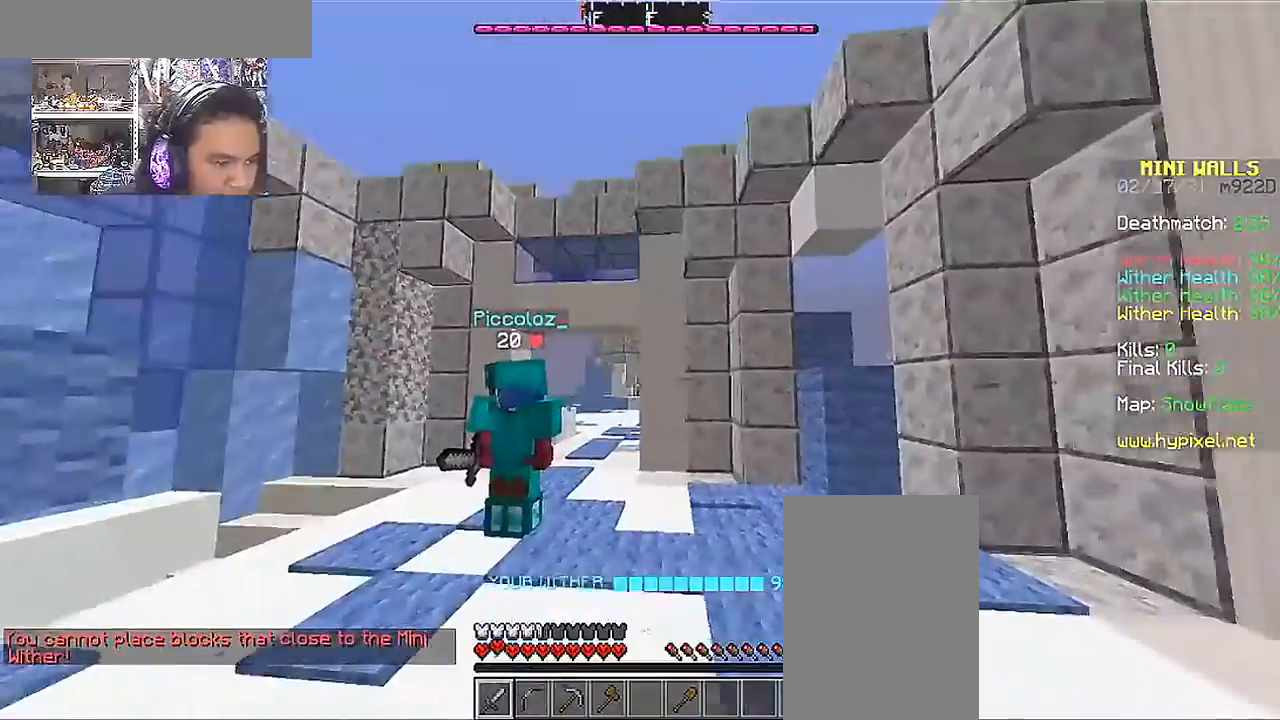
{"keys": ["a", "w"], "mouse": [], "events": [[117, "w", "down"], [317, "a", "down"]]}
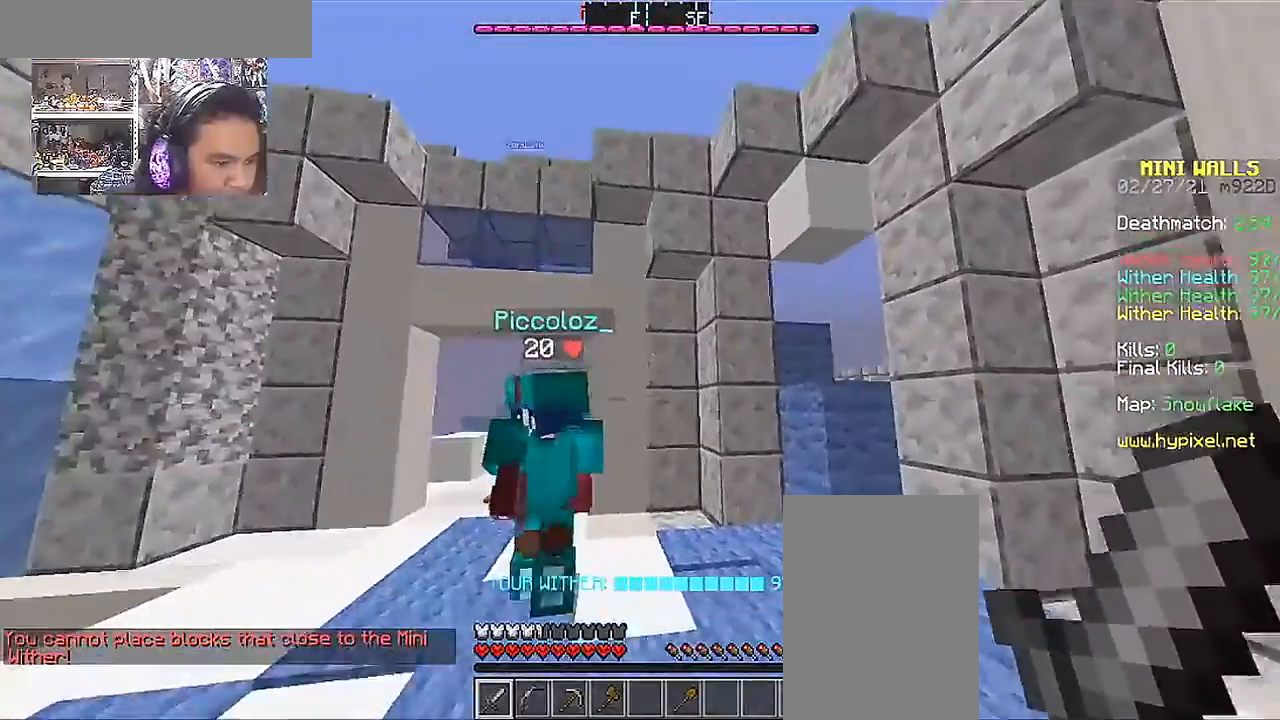
{"keys": ["a", "w"], "mouse": [], "events": [[117, "a", "up"], [417, "a", "down"]]}
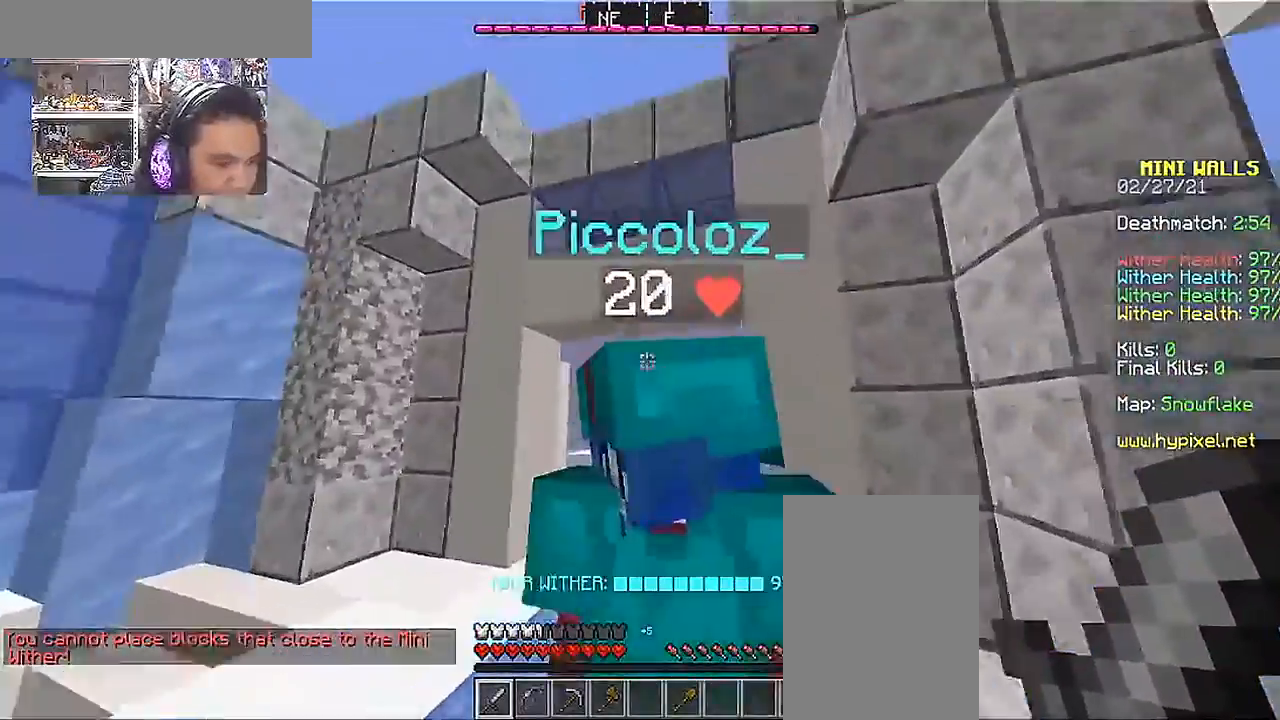
{"keys": [], "mouse": [], "events": [[117, "w", "up"], [217, "s", "down"], [367, "s", "up"], [467, "a", "up"]]}
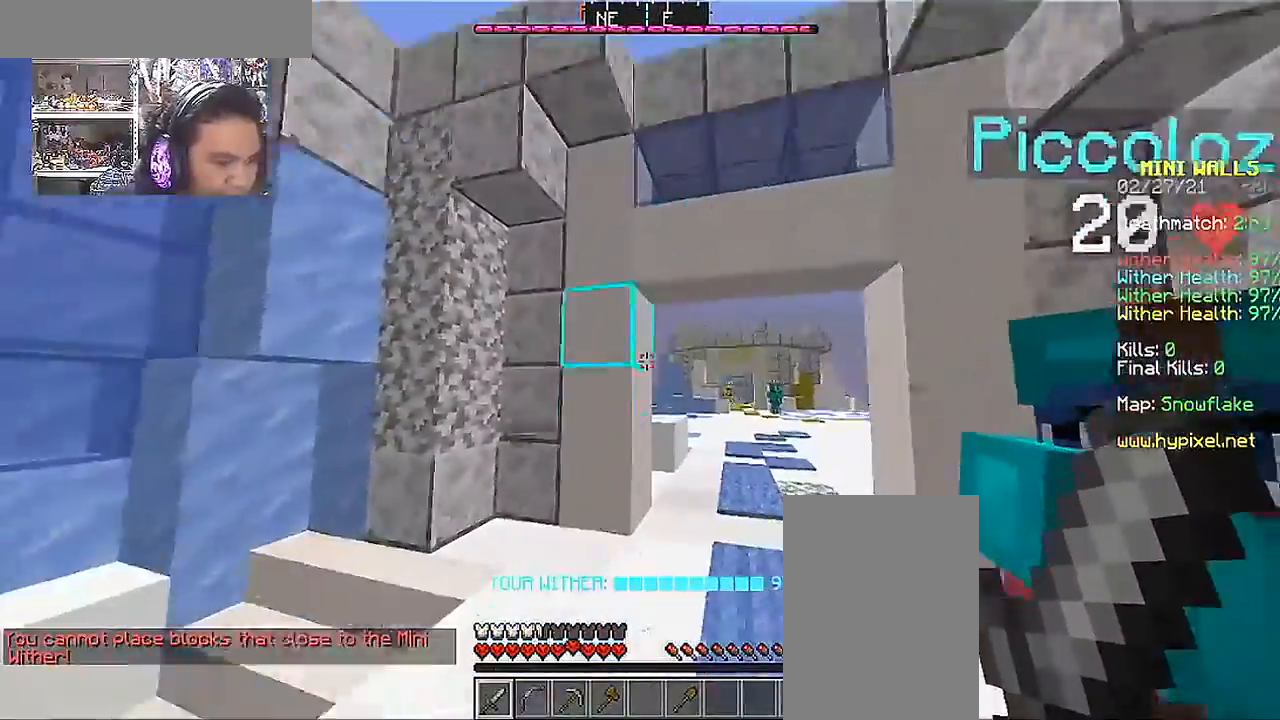
{"keys": ["d", "w"], "mouse": [], "events": [[67, "w", "down"], [267, "d", "down"]]}
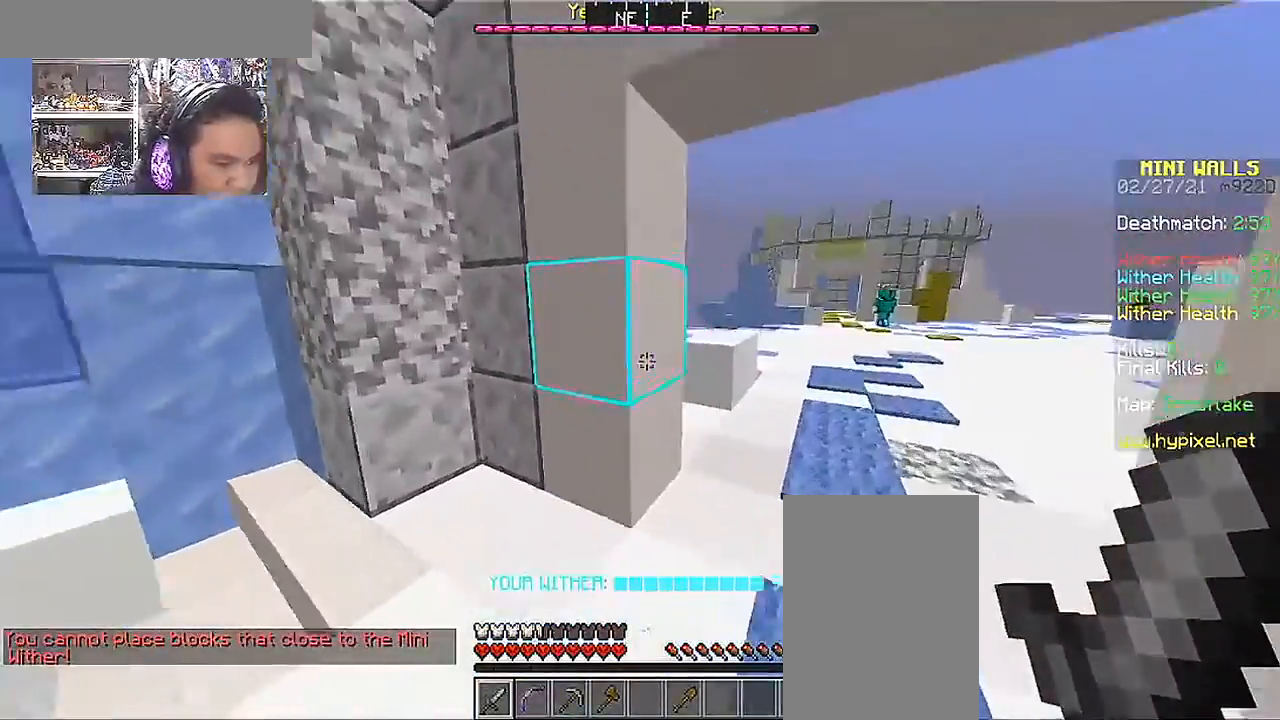
{"keys": ["w"], "mouse": [], "events": [[67, "space", "down"], [317, "space", "up"], [417, "d", "up"]]}
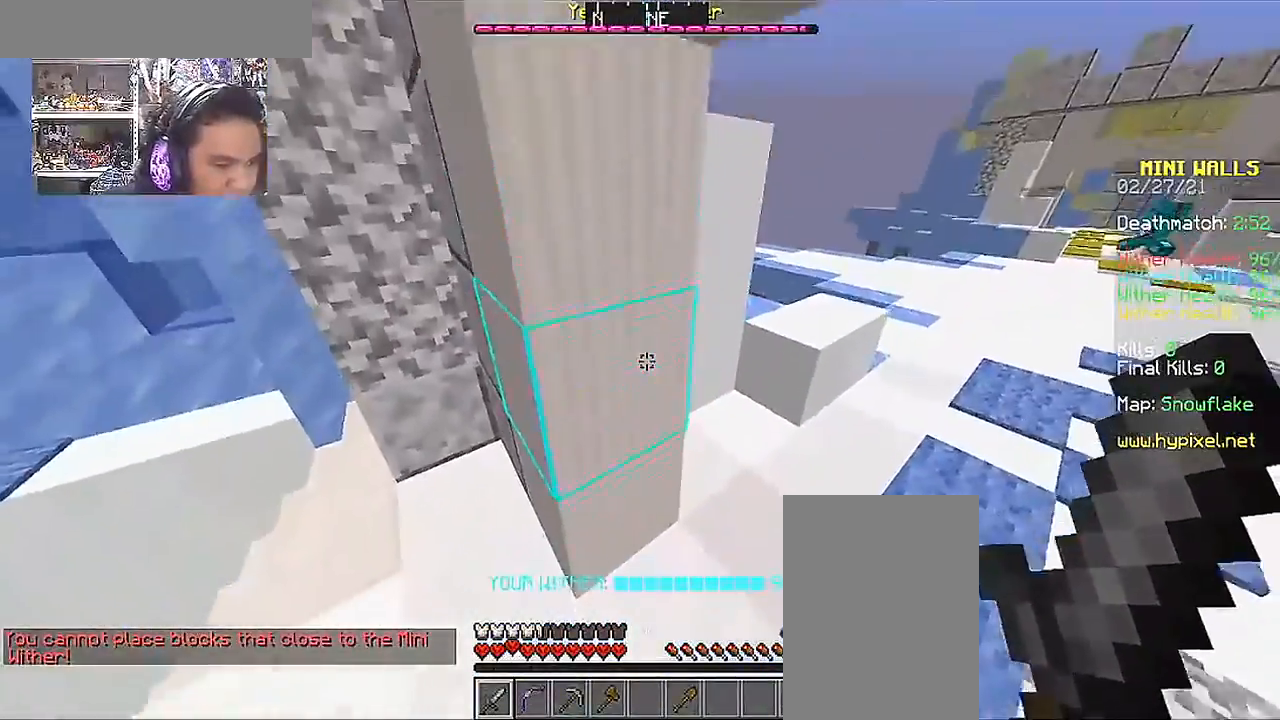
{"keys": [], "mouse": [], "events": [[50, "d", "down"], [417, "w", "up"], [467, "d", "up"]]}
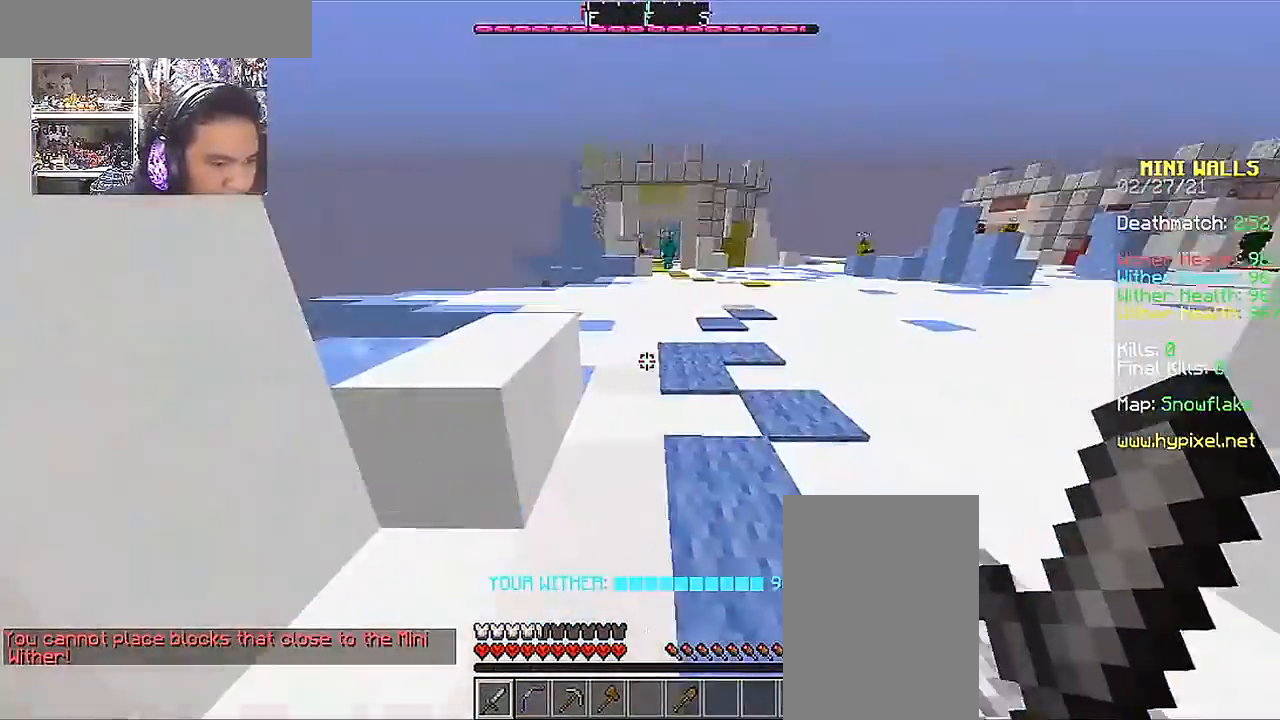
{"keys": ["w"], "mouse": [], "events": [[67, "s", "down"], [167, "d", "down"], [267, "s", "up"], [367, "d", "up"], [417, "w", "down"]]}
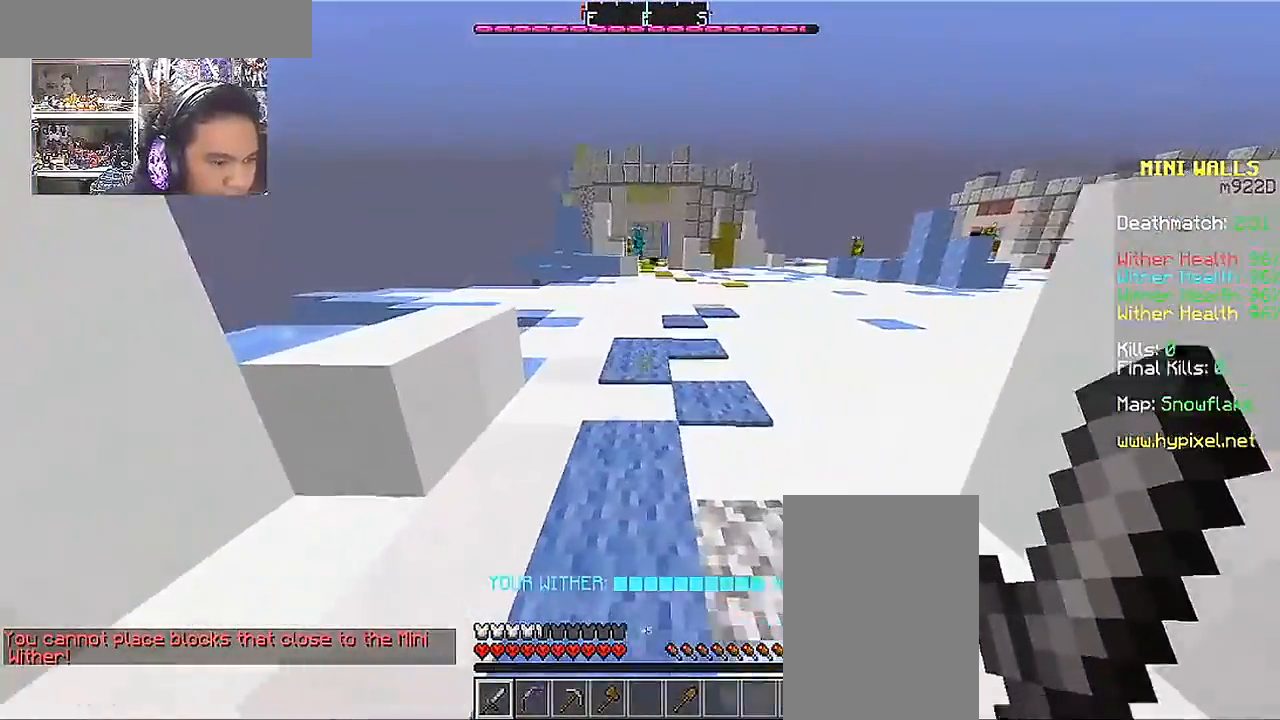
{"keys": ["space", "w"], "mouse": [], "events": [[417, "space", "down"]]}
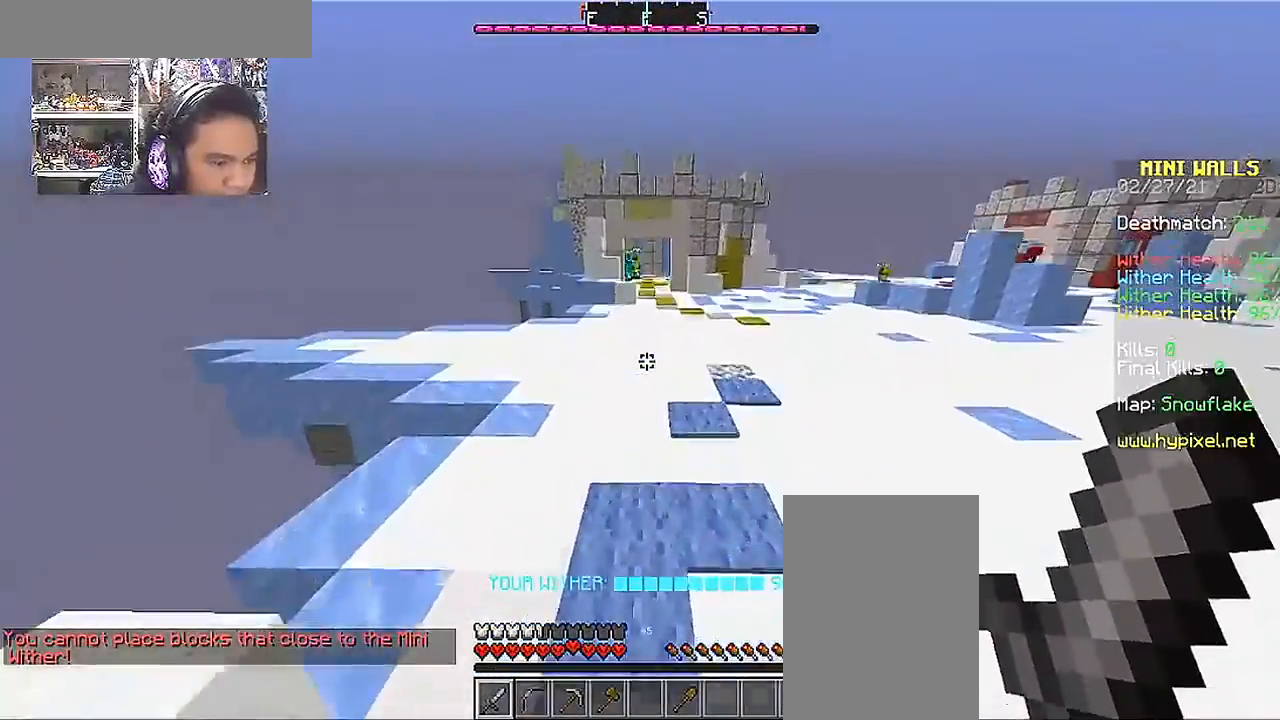
{"keys": ["space", "w"], "mouse": [], "events": [[167, "a", "down"], [500, "a", "up"]]}
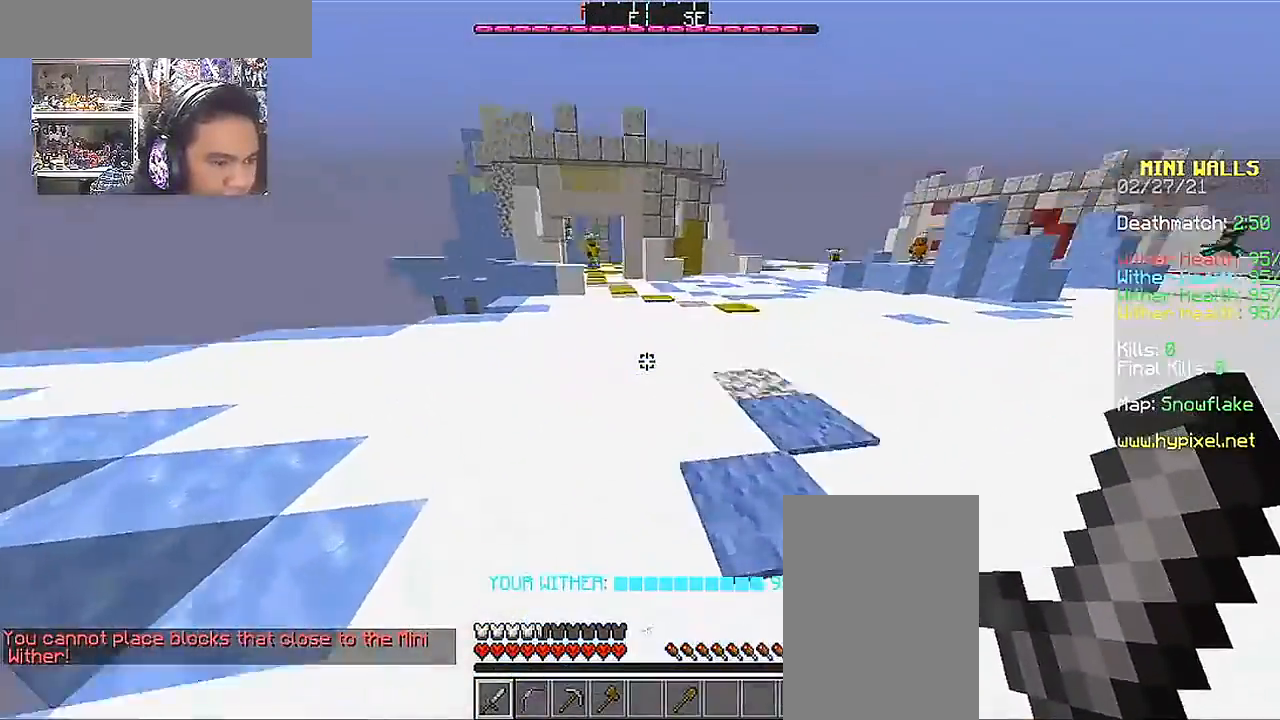
{"keys": ["space", "w"], "mouse": [], "events": []}
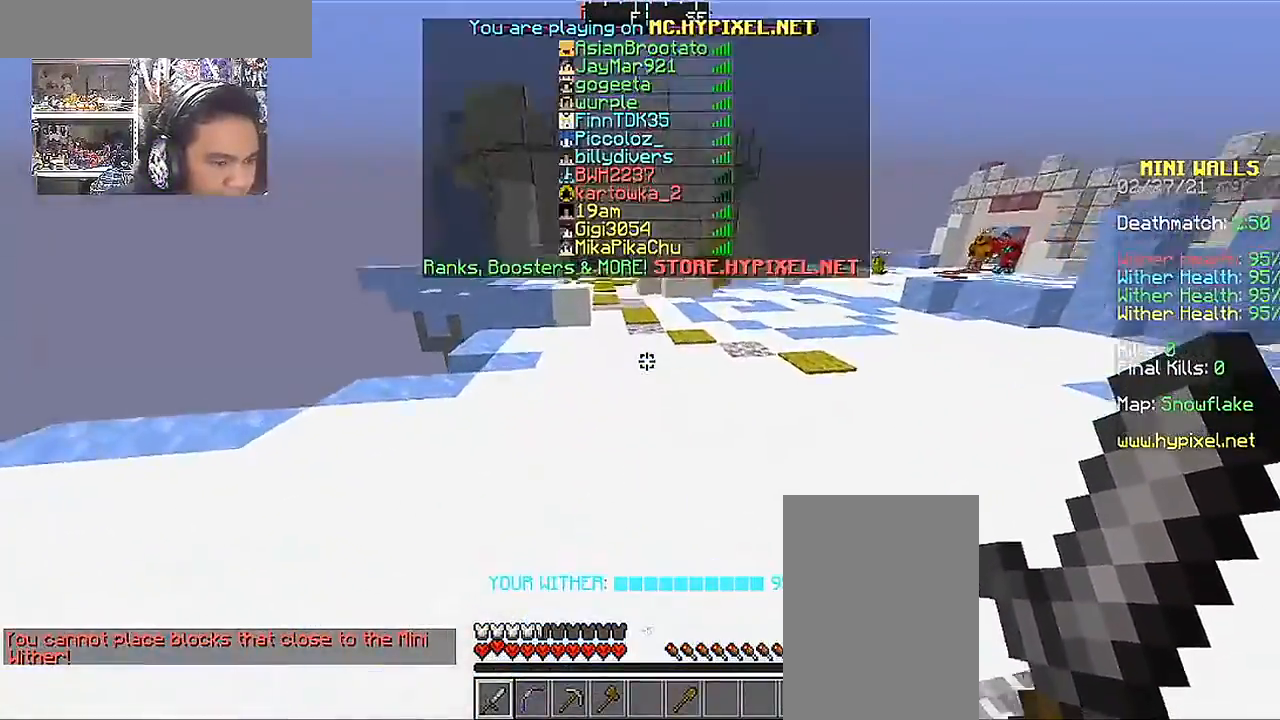
{"keys": ["space", "w"], "mouse": [], "events": []}
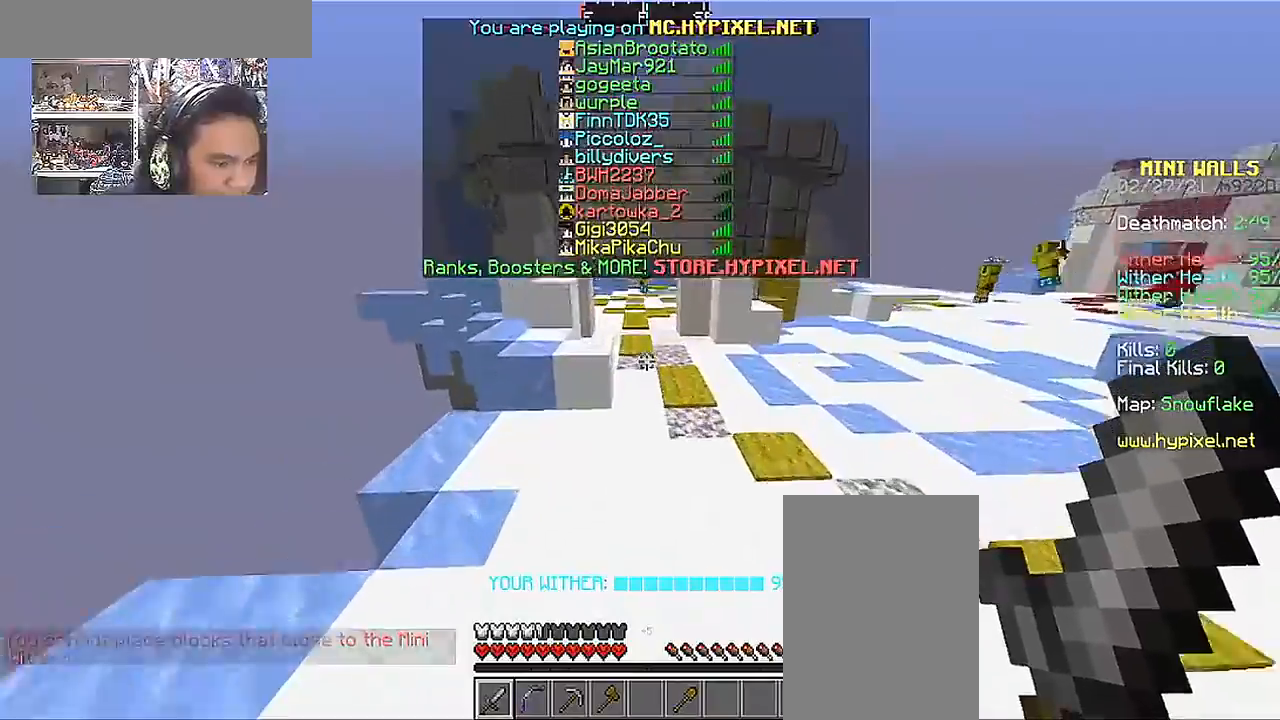
{"keys": ["space", "w"], "mouse": [], "events": []}
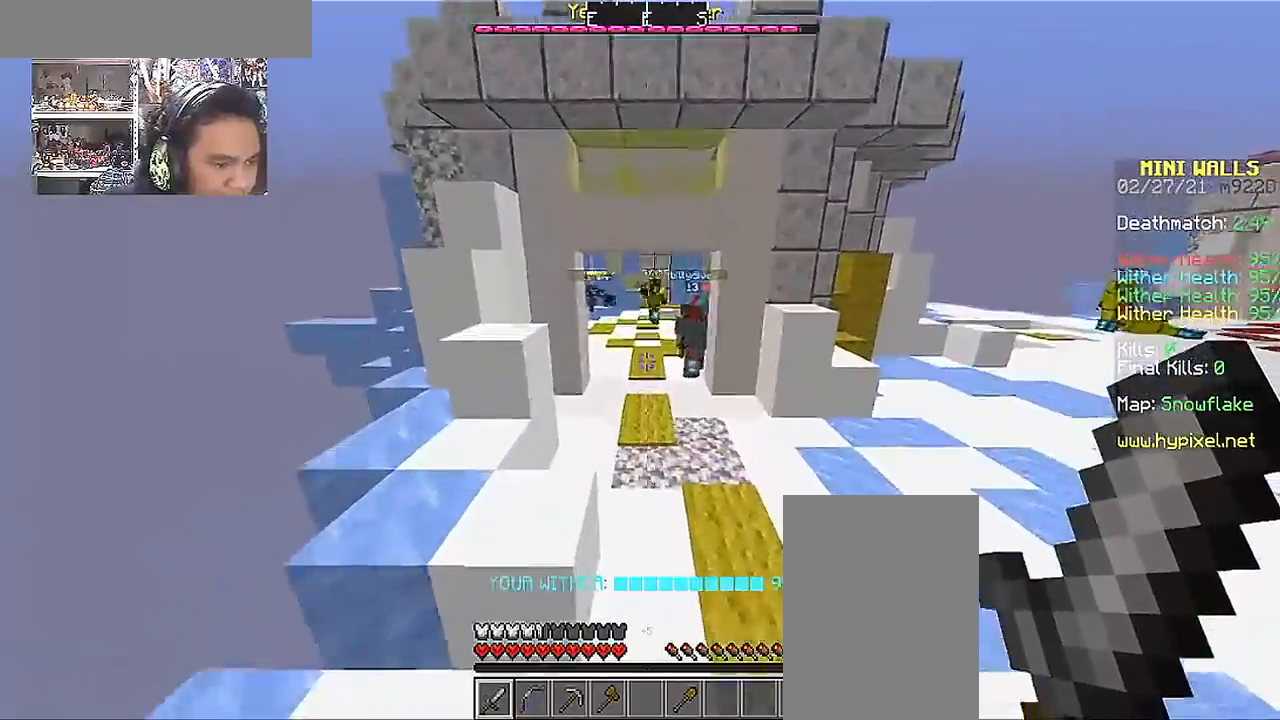
{"keys": ["space", "w"], "mouse": [], "events": []}